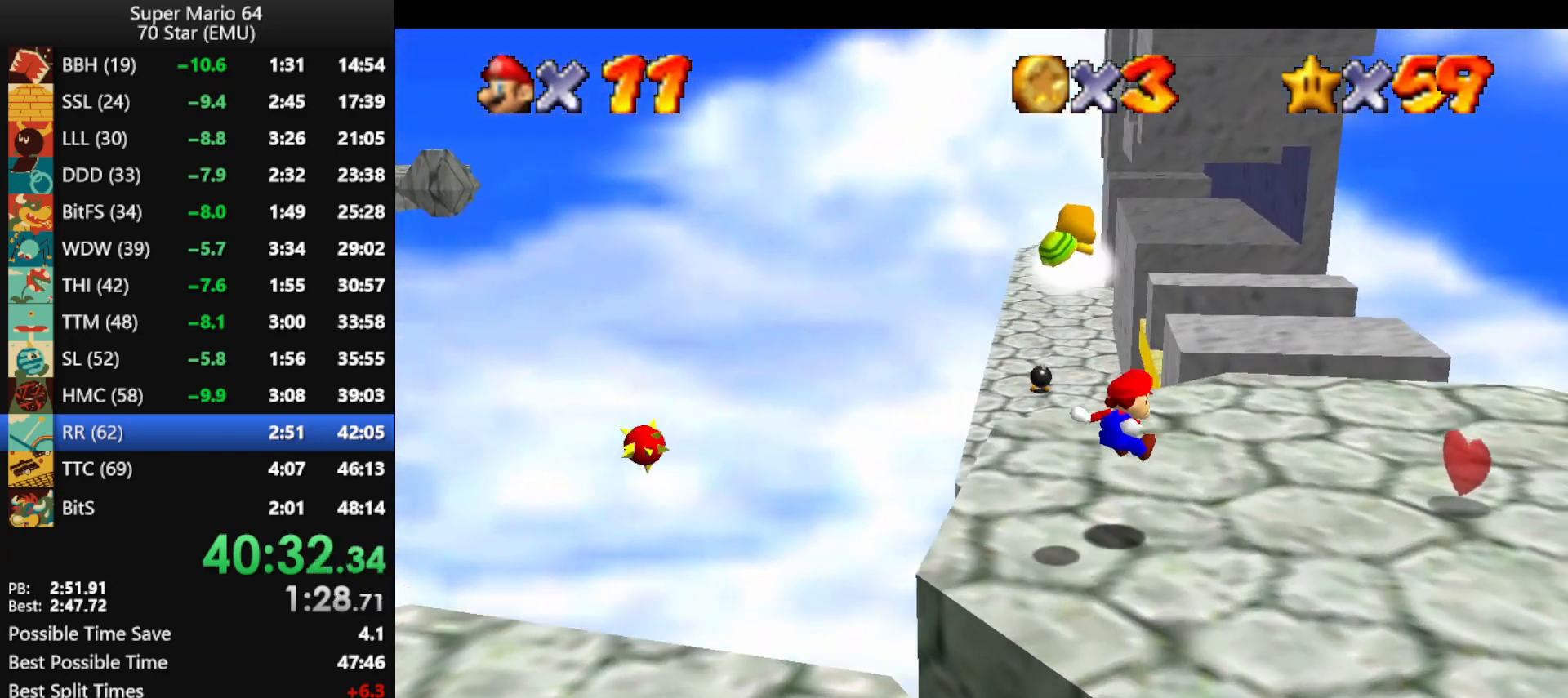
Gameplay with a controller (Nintendo layout); each line is a JSON object with the inputs held at the frame after it. "events" lists button and stick changes between this image and that frame as [ms after this image, input, new state], when the widget could be followed in between. Not read: L1 L3 R1 R3.
{"buttons": ["A", "Z"], "left_stick": "up", "events": [[133, "left_stick", "up"], [467, "Z", "down"], [500, "A", "down"]]}
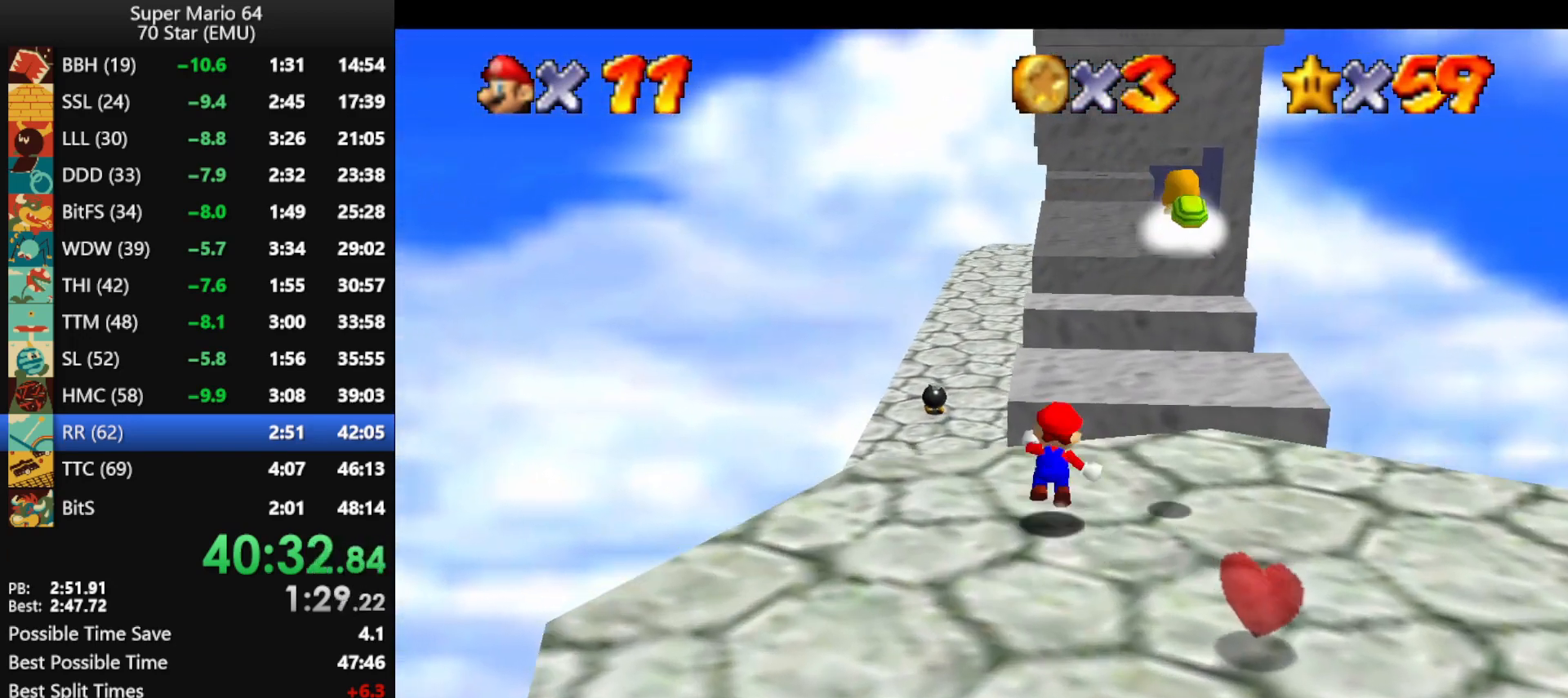
{"buttons": ["Z"], "left_stick": "up", "events": [[133, "left_stick", "up-left"], [167, "A", "up"], [300, "left_stick", "center"], [500, "left_stick", "up"]]}
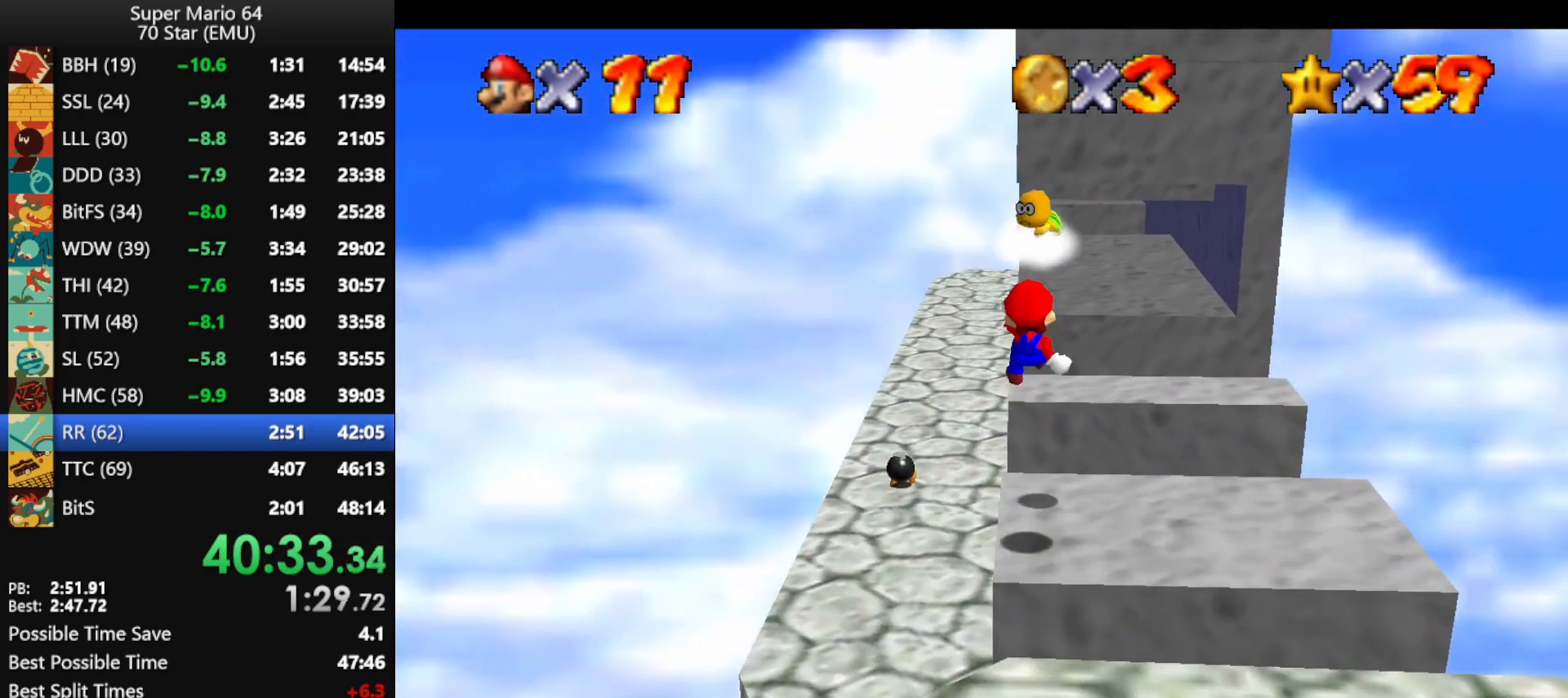
{"buttons": ["Z"], "left_stick": "up", "events": []}
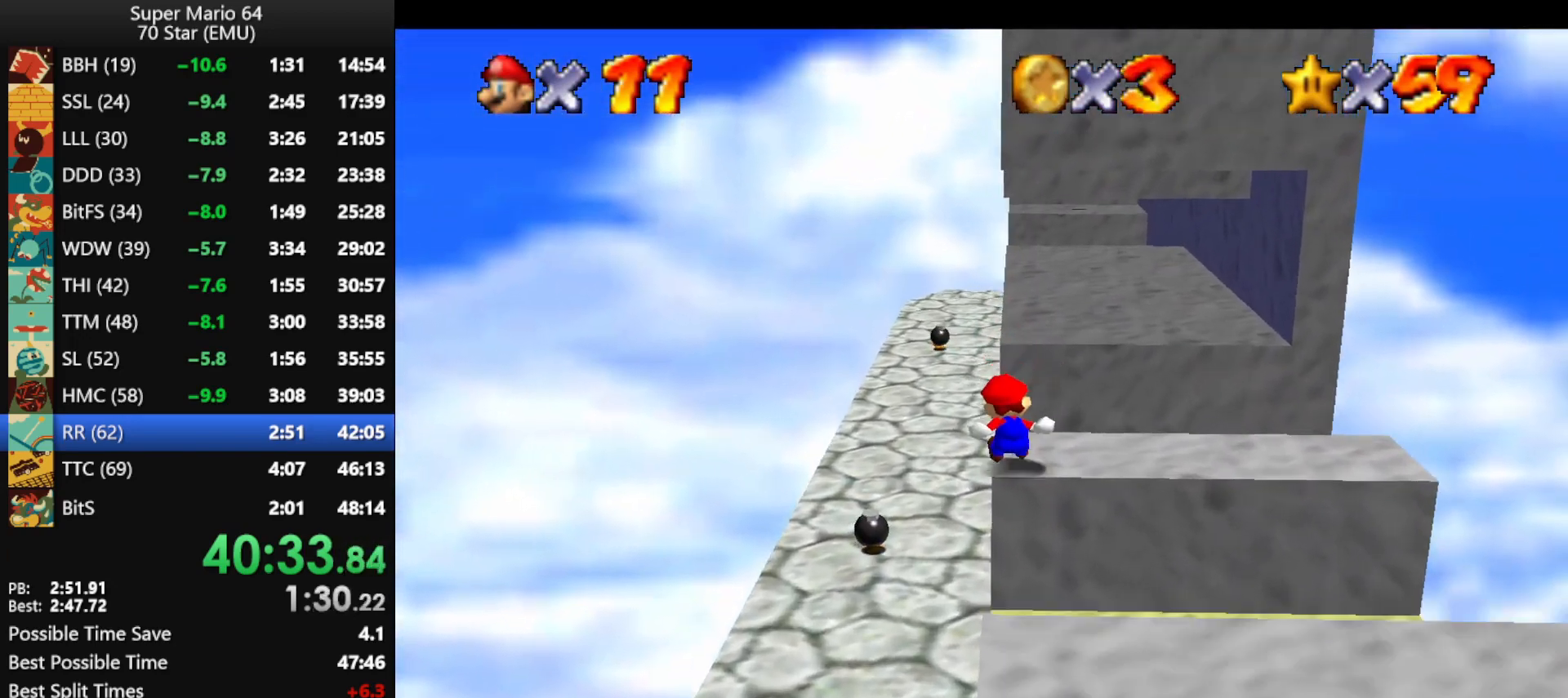
{"buttons": [], "left_stick": "up", "events": [[33, "A", "down"], [467, "A", "up"], [467, "Z", "up"]]}
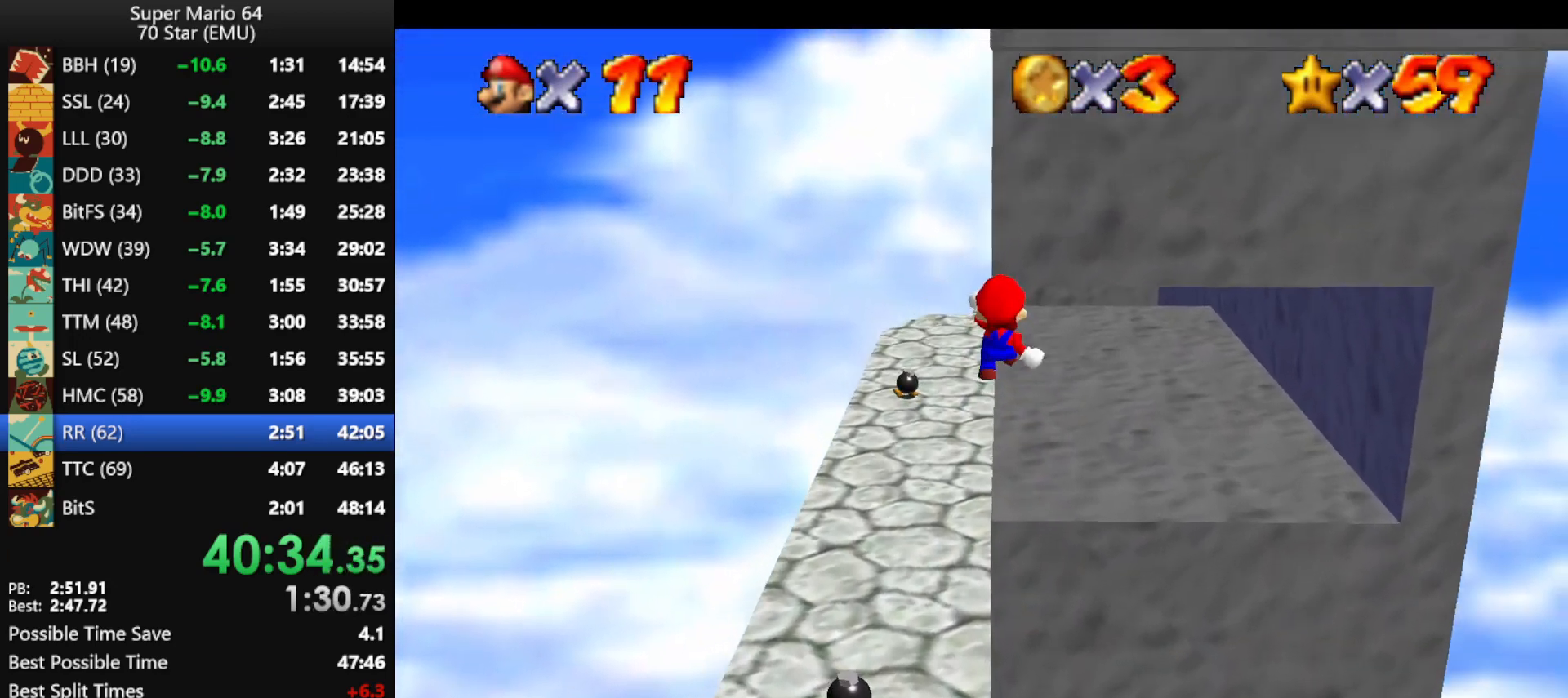
{"buttons": [], "left_stick": "up-left", "events": [[33, "left_stick", "up-left"], [100, "A", "down"], [100, "C_LEFT", "down"], [467, "A", "up"], [467, "C_LEFT", "up"]]}
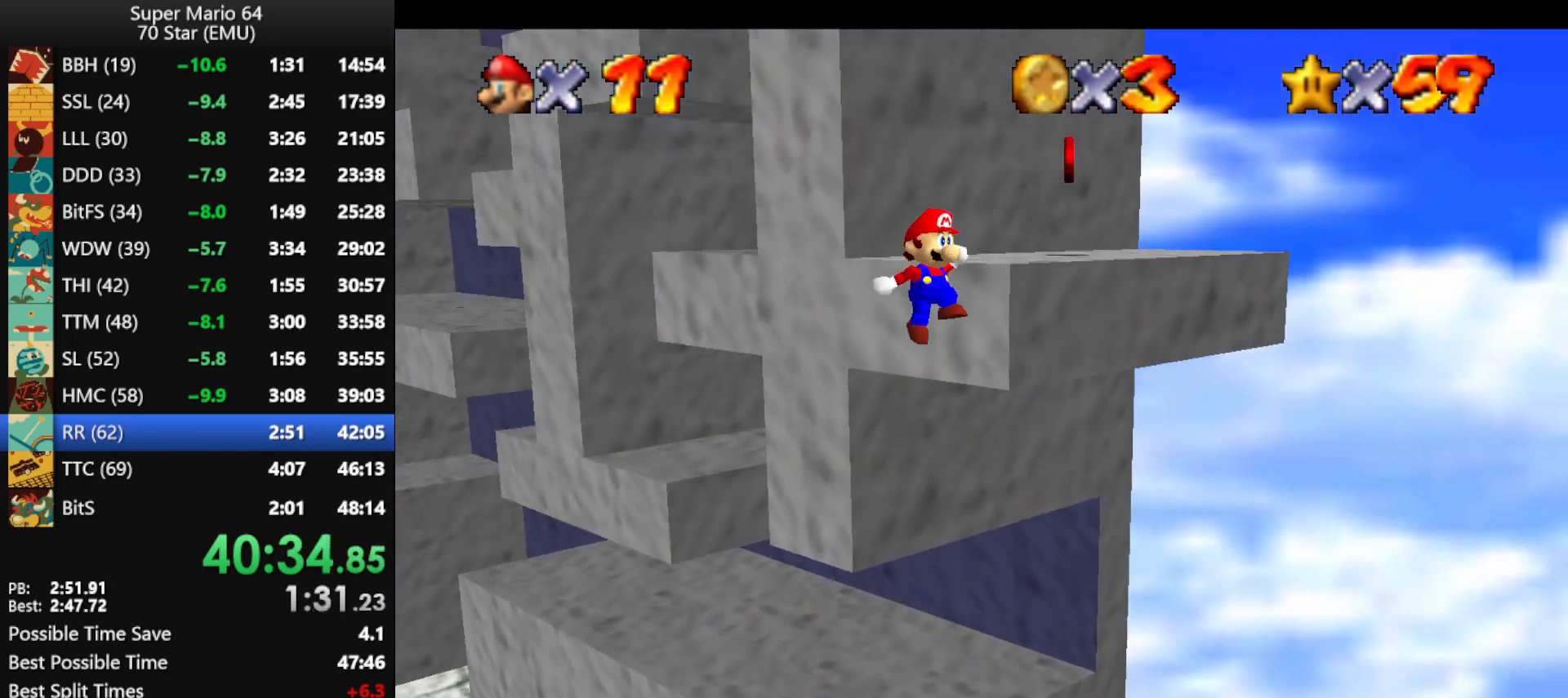
{"buttons": ["A"], "left_stick": "up", "events": [[33, "left_stick", "up"], [300, "C_LEFT", "down"], [333, "A", "down"], [467, "C_LEFT", "up"]]}
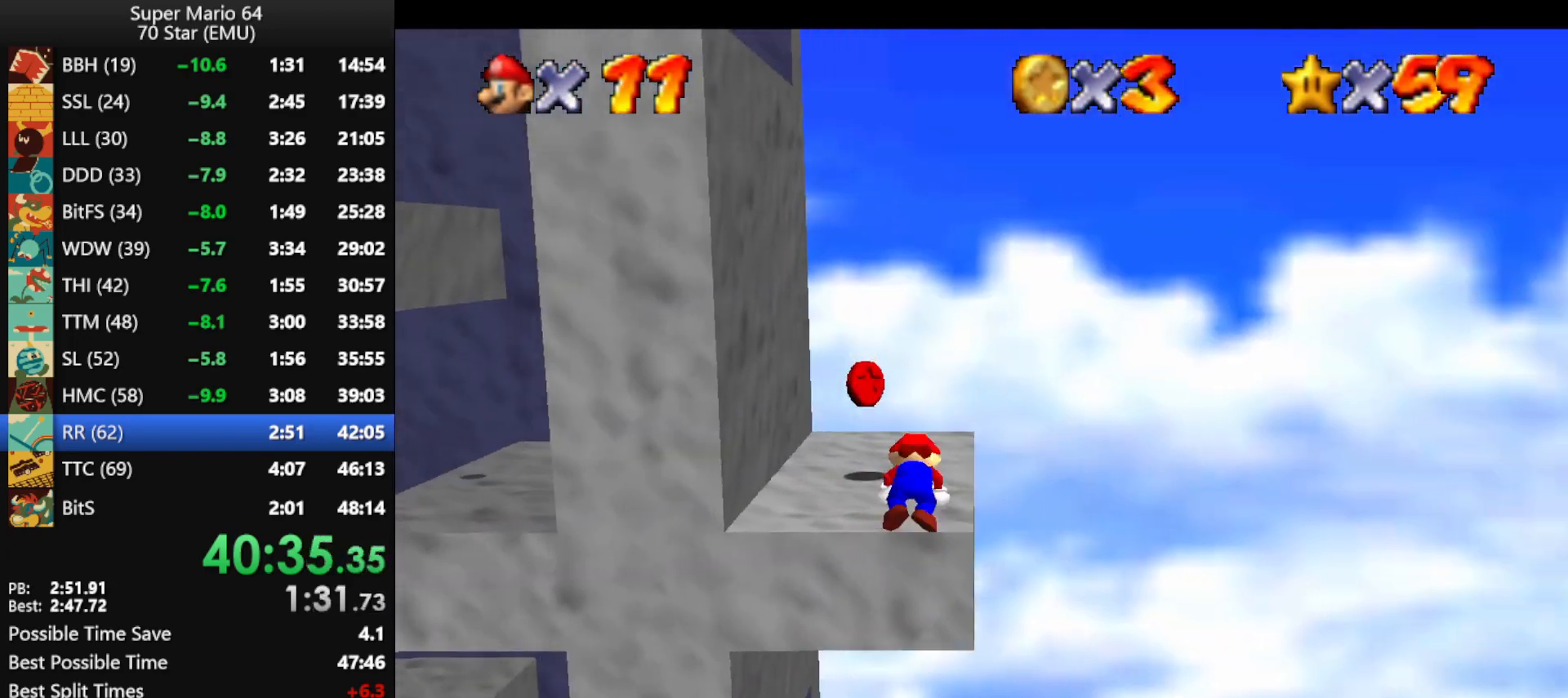
{"buttons": [], "left_stick": "up", "events": [[400, "B", "down"], [467, "A", "up"], [467, "B", "up"]]}
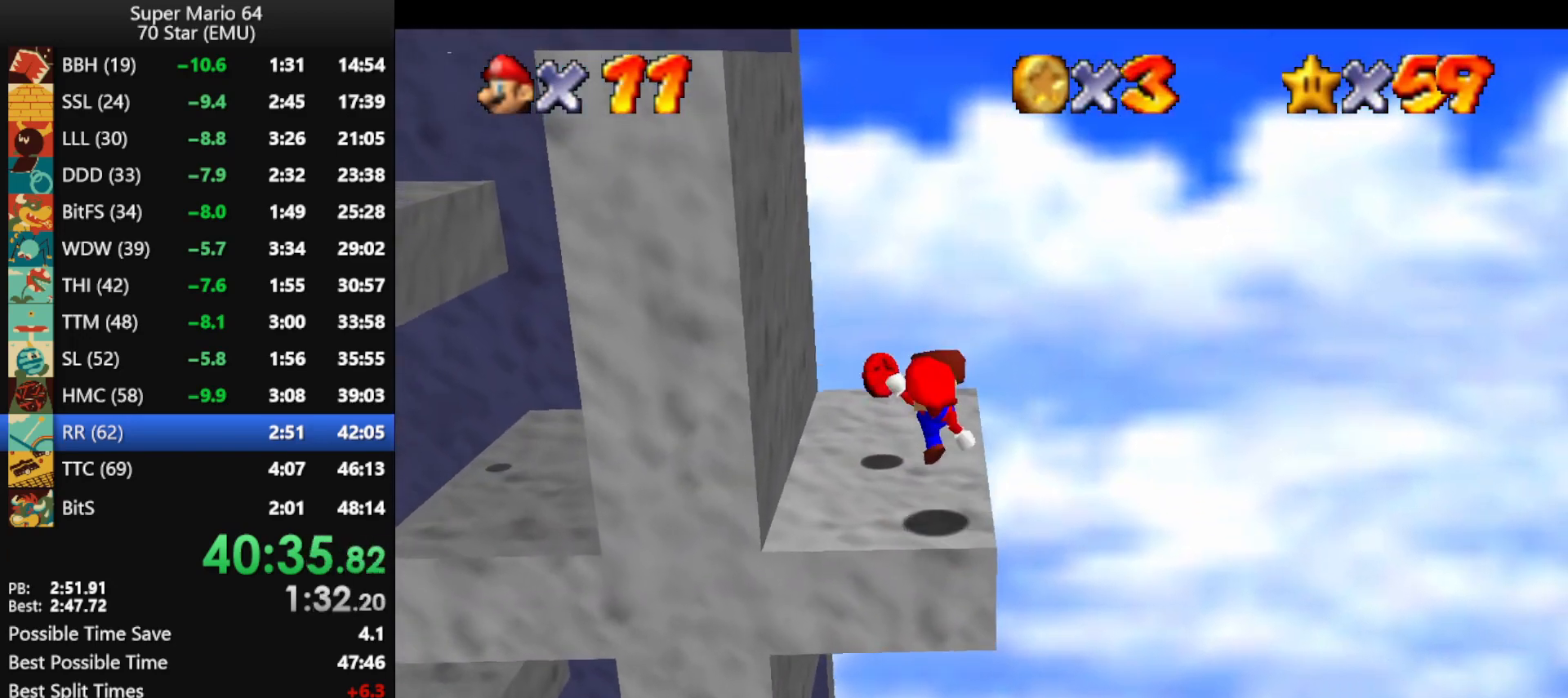
{"buttons": ["A"], "left_stick": "down-left", "events": [[367, "left_stick", "down-left"], [467, "A", "down"]]}
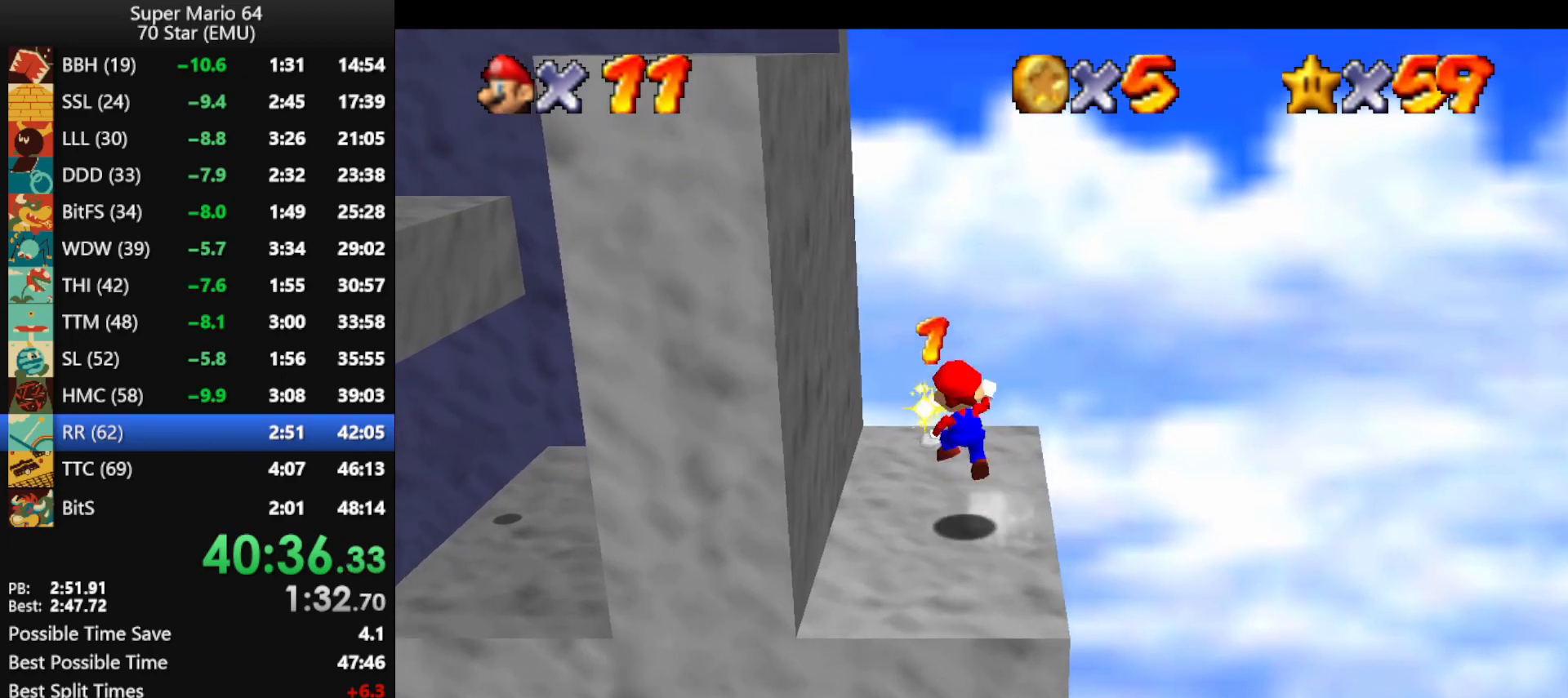
{"buttons": [], "left_stick": "down-right", "events": [[500, "A", "up"], [500, "left_stick", "down-right"]]}
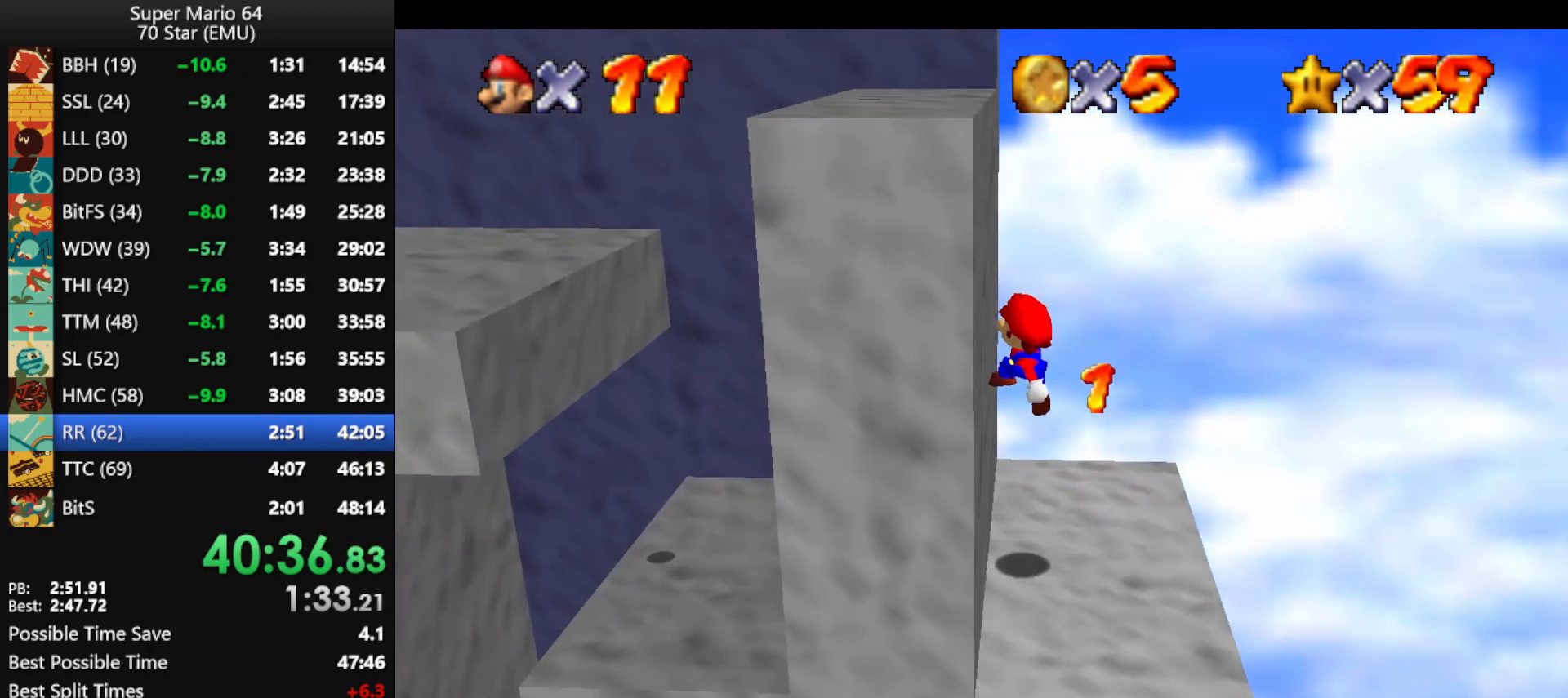
{"buttons": [], "left_stick": "up-right", "events": [[133, "left_stick", "center"], [367, "left_stick", "up-right"]]}
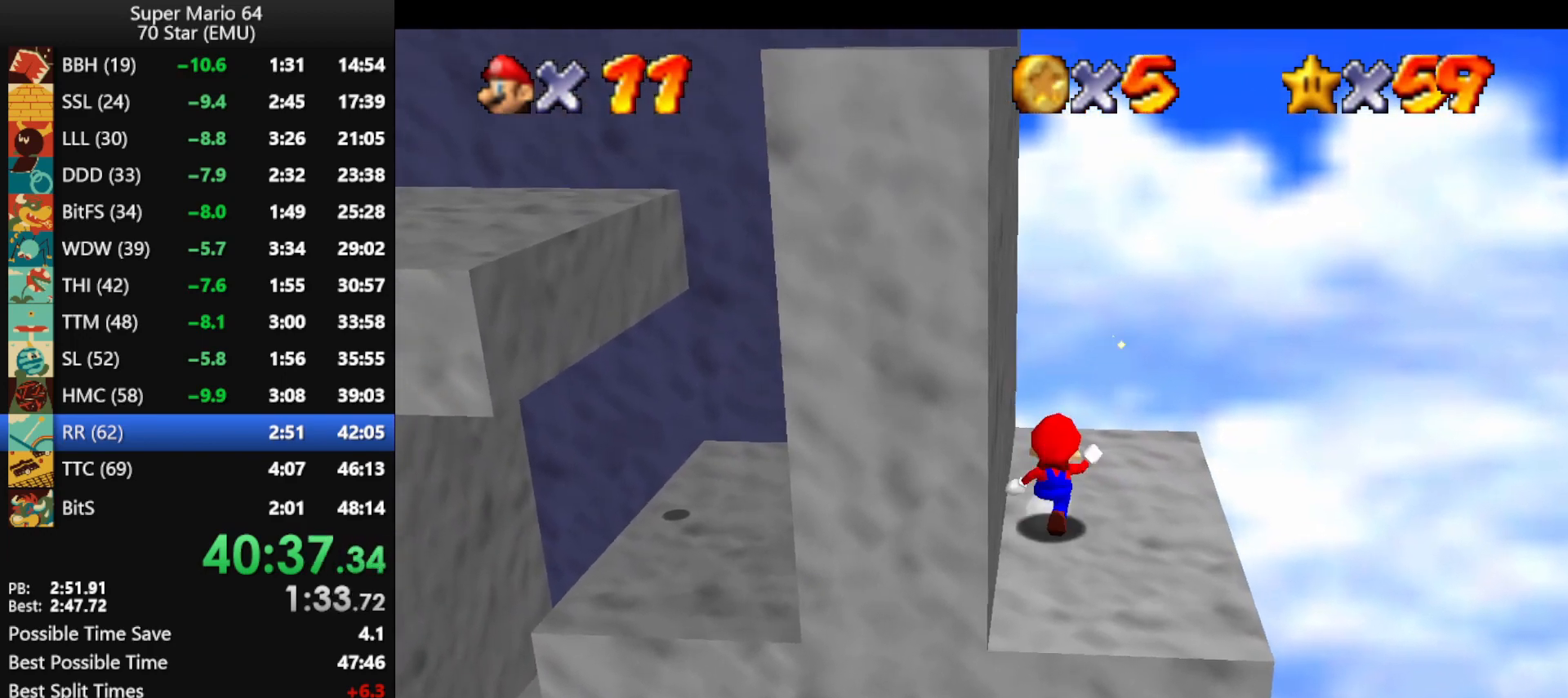
{"buttons": [], "left_stick": "down-left", "events": [[367, "left_stick", "down-right"], [467, "left_stick", "down-left"]]}
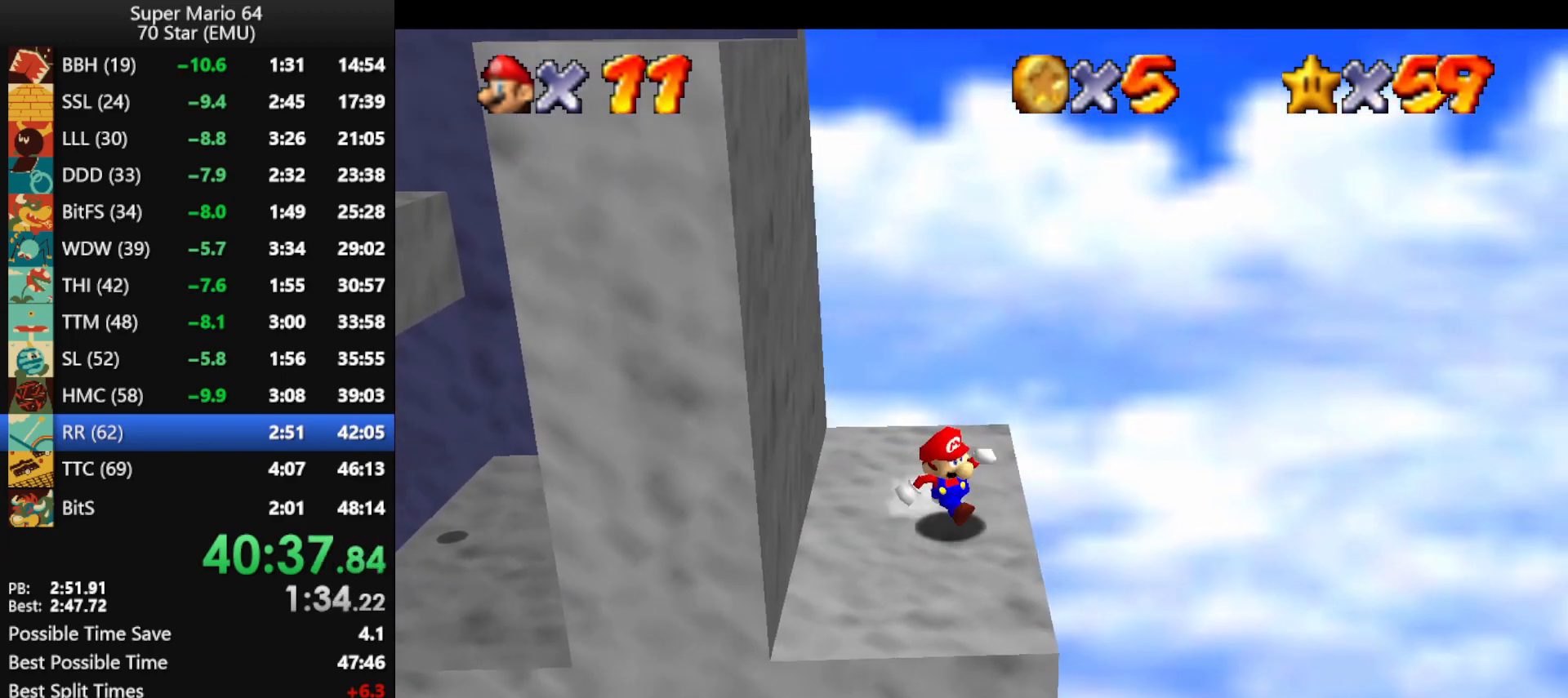
{"buttons": ["A"], "left_stick": "down", "events": [[33, "left_stick", "left"], [167, "A", "down"], [333, "left_stick", "down-right"], [433, "left_stick", "down"]]}
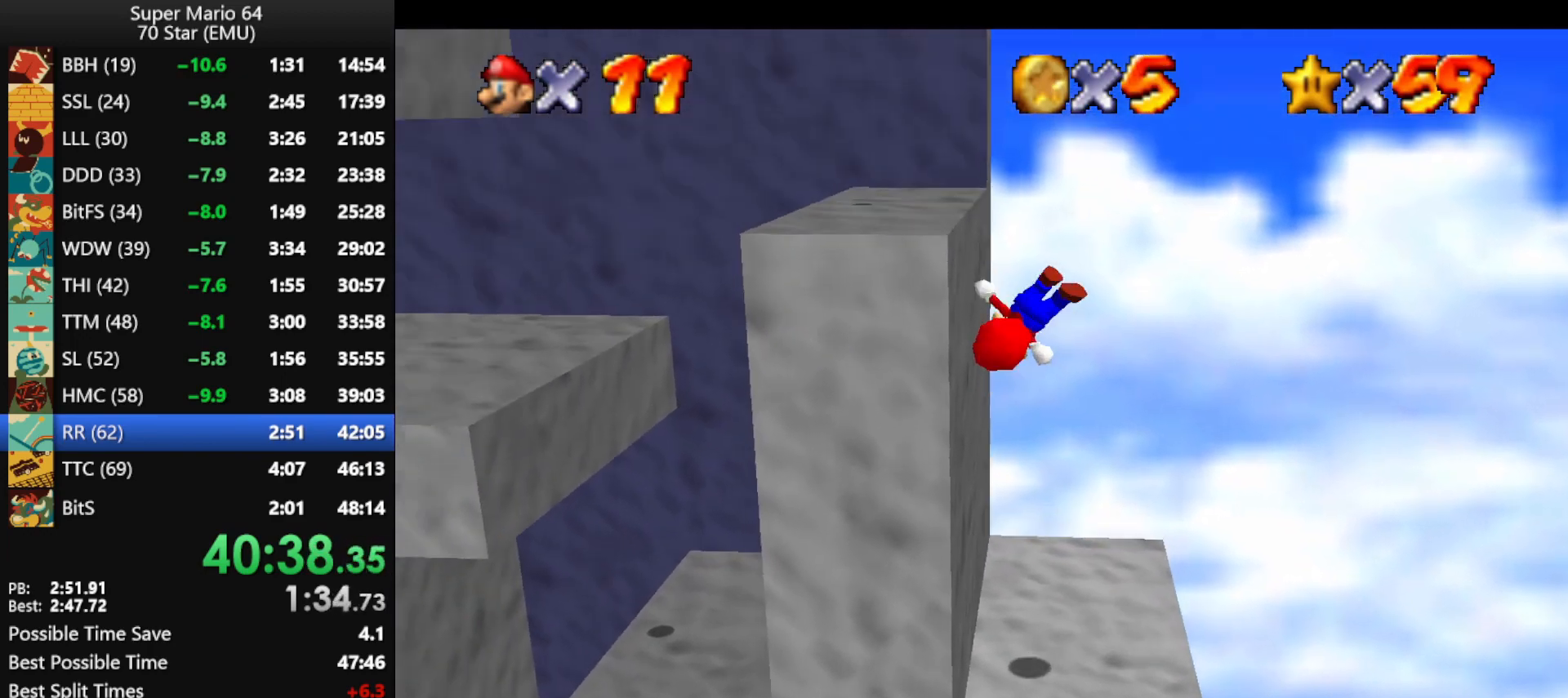
{"buttons": ["A"], "left_stick": "down-left", "events": [[100, "A", "up"], [100, "left_stick", "down-left"], [333, "A", "down"], [433, "A", "up"], [467, "A", "down"]]}
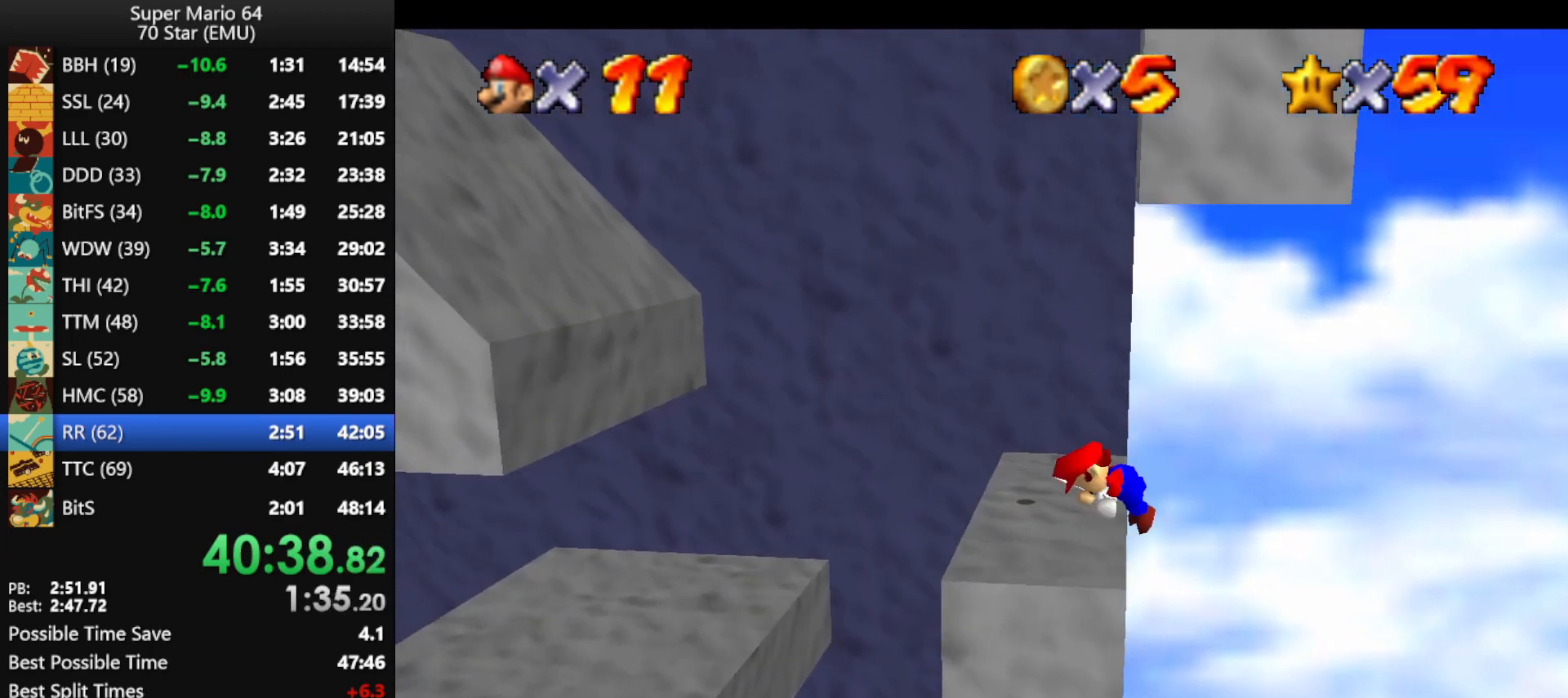
{"buttons": [], "left_stick": "up-left", "events": [[100, "left_stick", "up-left"], [133, "A", "up"]]}
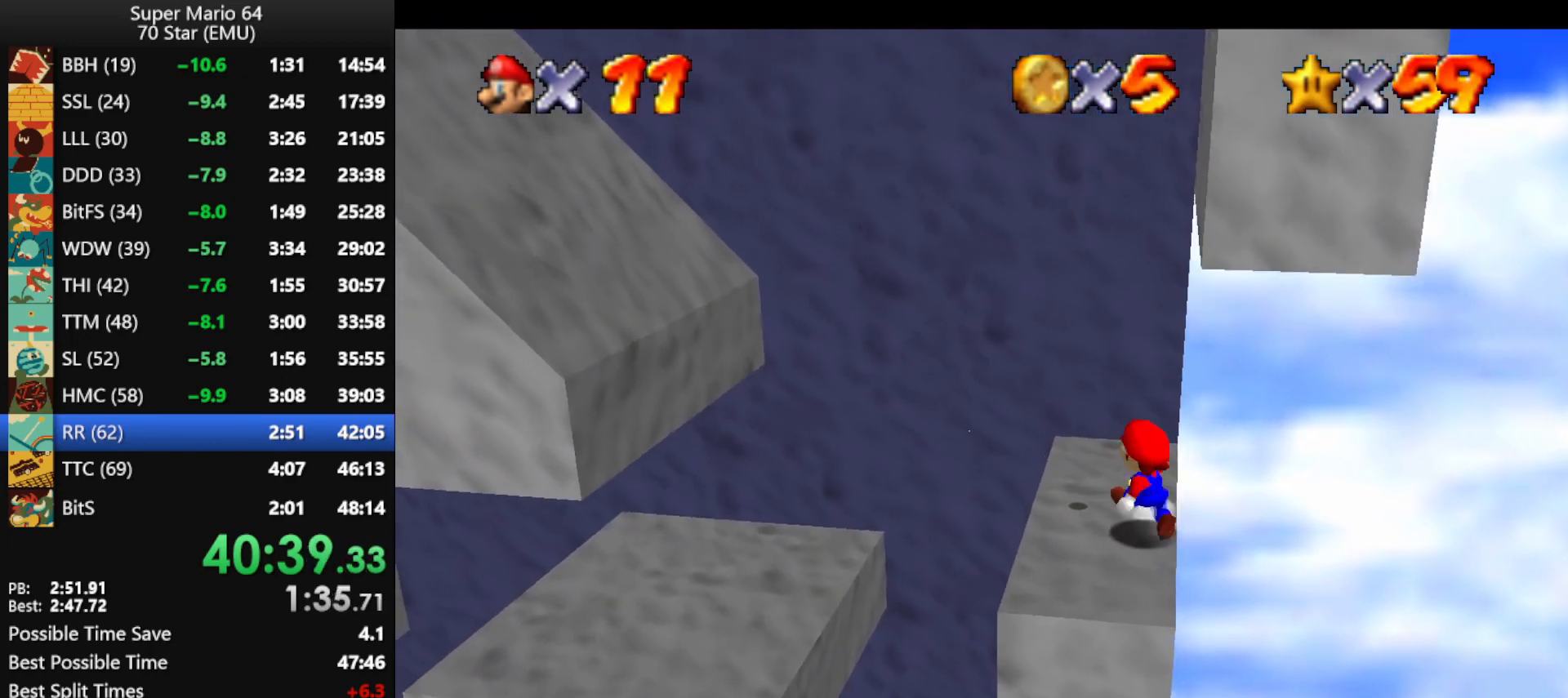
{"buttons": ["A"], "left_stick": "right", "events": [[167, "left_stick", "left"], [333, "left_stick", "right"], [400, "A", "down"]]}
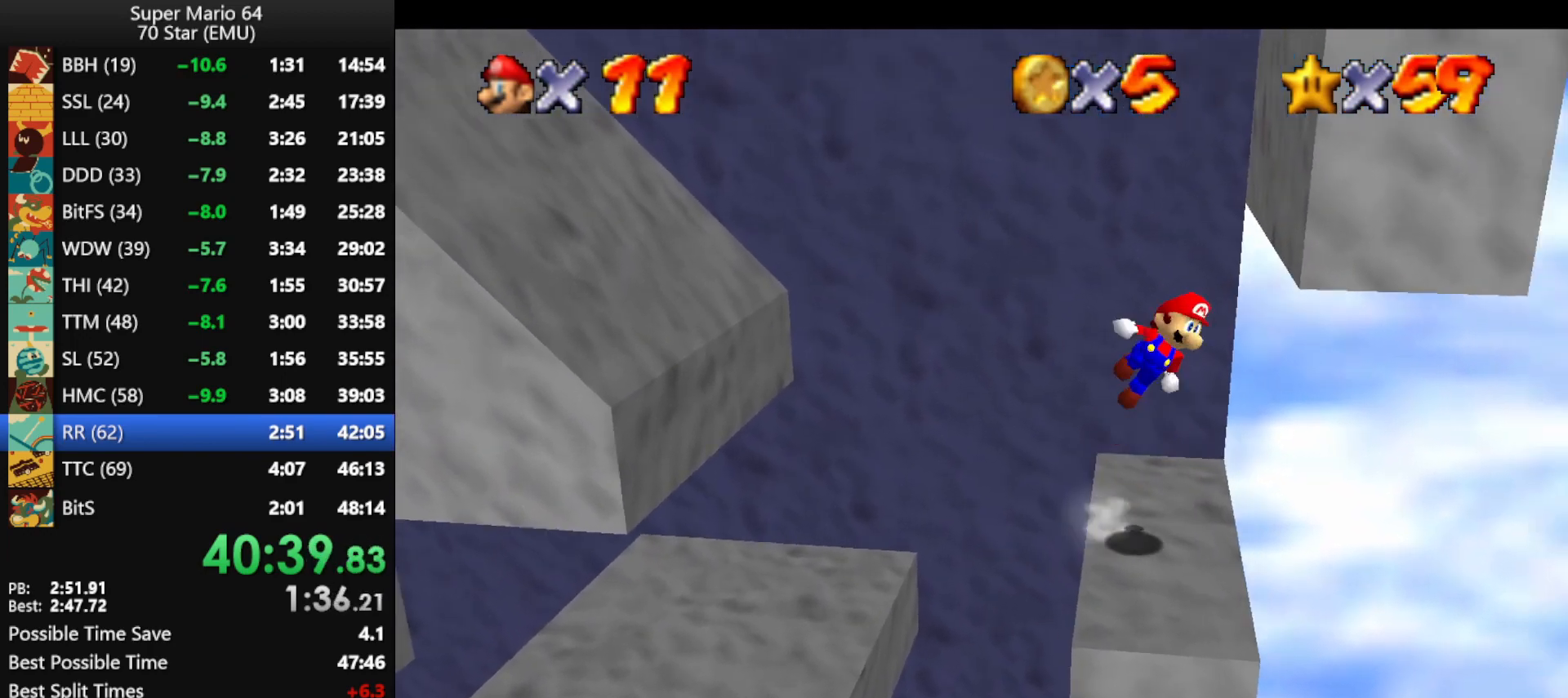
{"buttons": [], "left_stick": "left", "events": [[133, "A", "up"], [200, "left_stick", "left"], [233, "A", "down"], [400, "A", "up"]]}
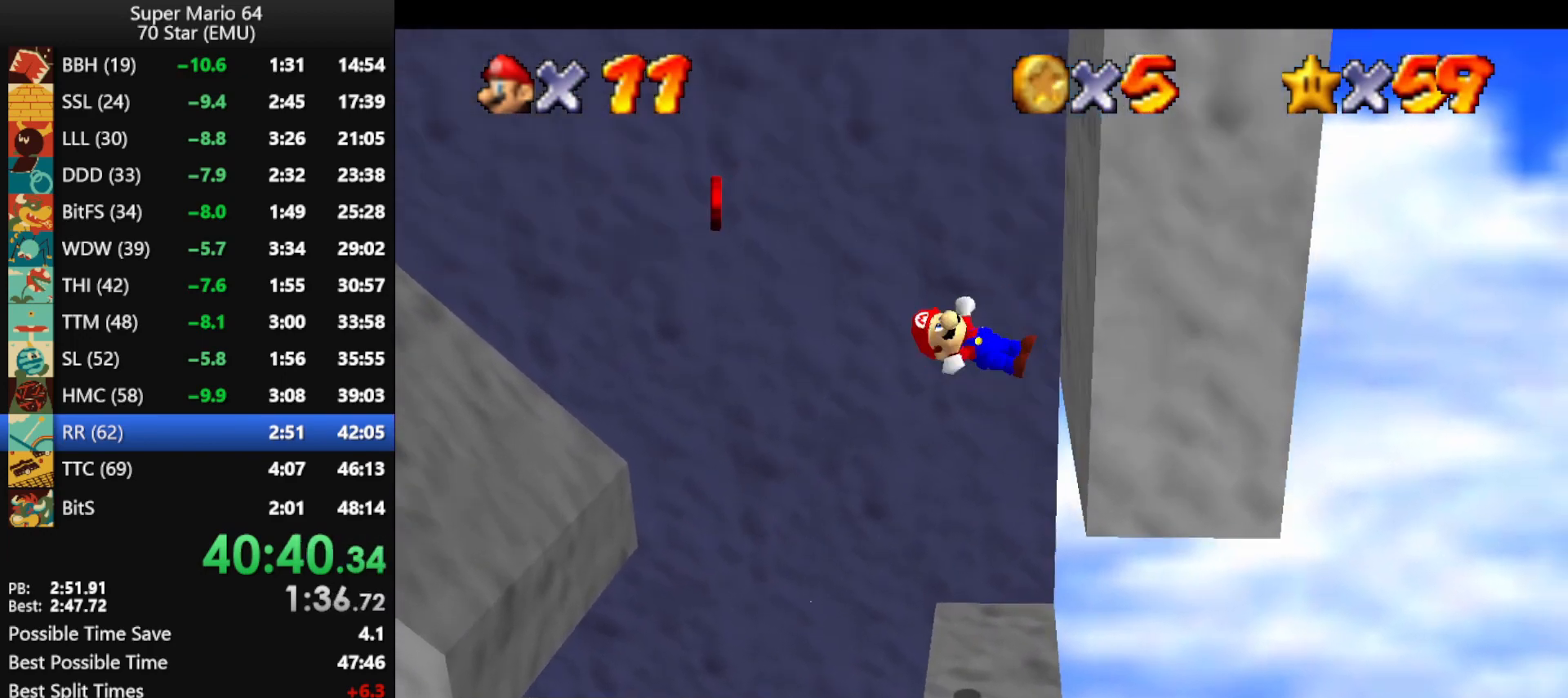
{"buttons": [], "left_stick": "right", "events": [[67, "left_stick", "down-right"], [400, "left_stick", "right"]]}
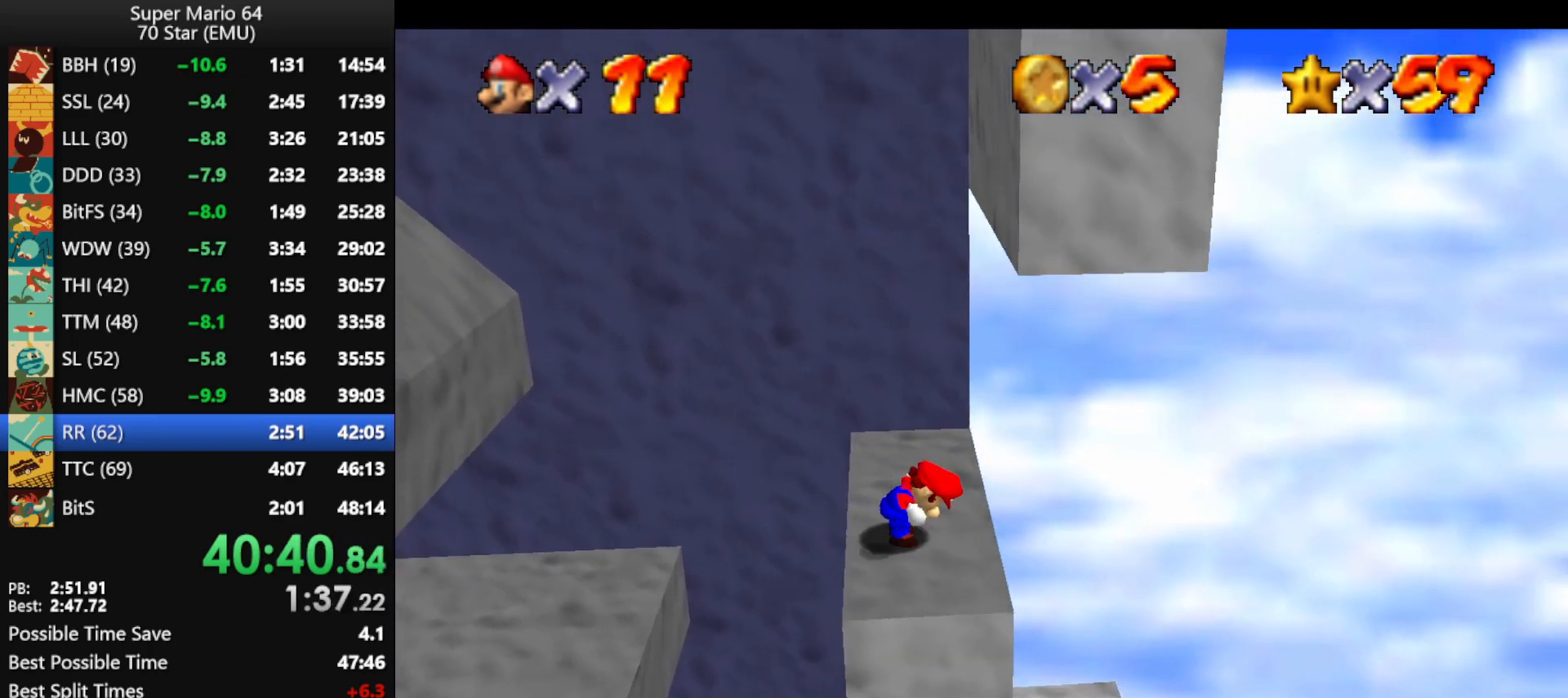
{"buttons": [], "left_stick": "up", "events": [[367, "left_stick", "center"], [433, "left_stick", "up"]]}
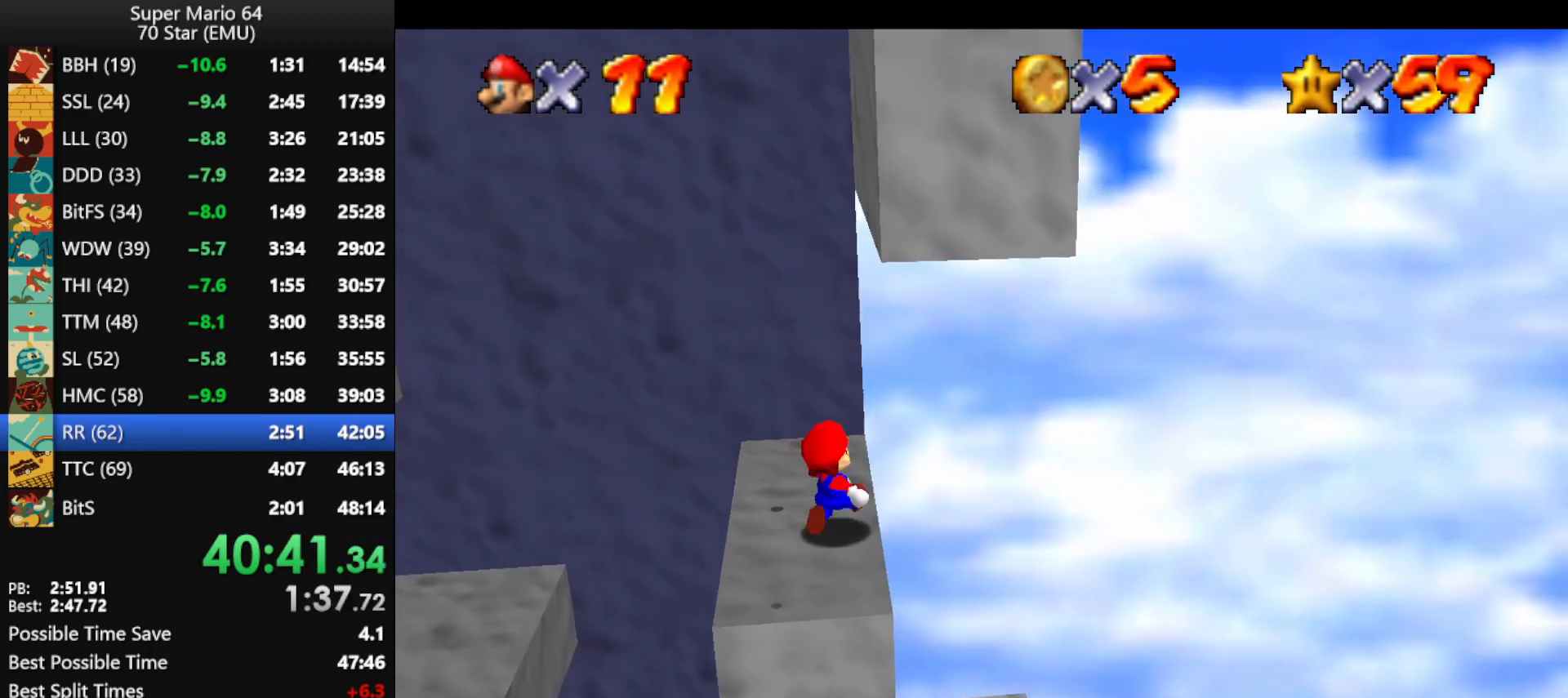
{"buttons": ["A"], "left_stick": "right", "events": [[133, "left_stick", "up-left"], [300, "left_stick", "left"], [433, "left_stick", "right"], [500, "A", "down"]]}
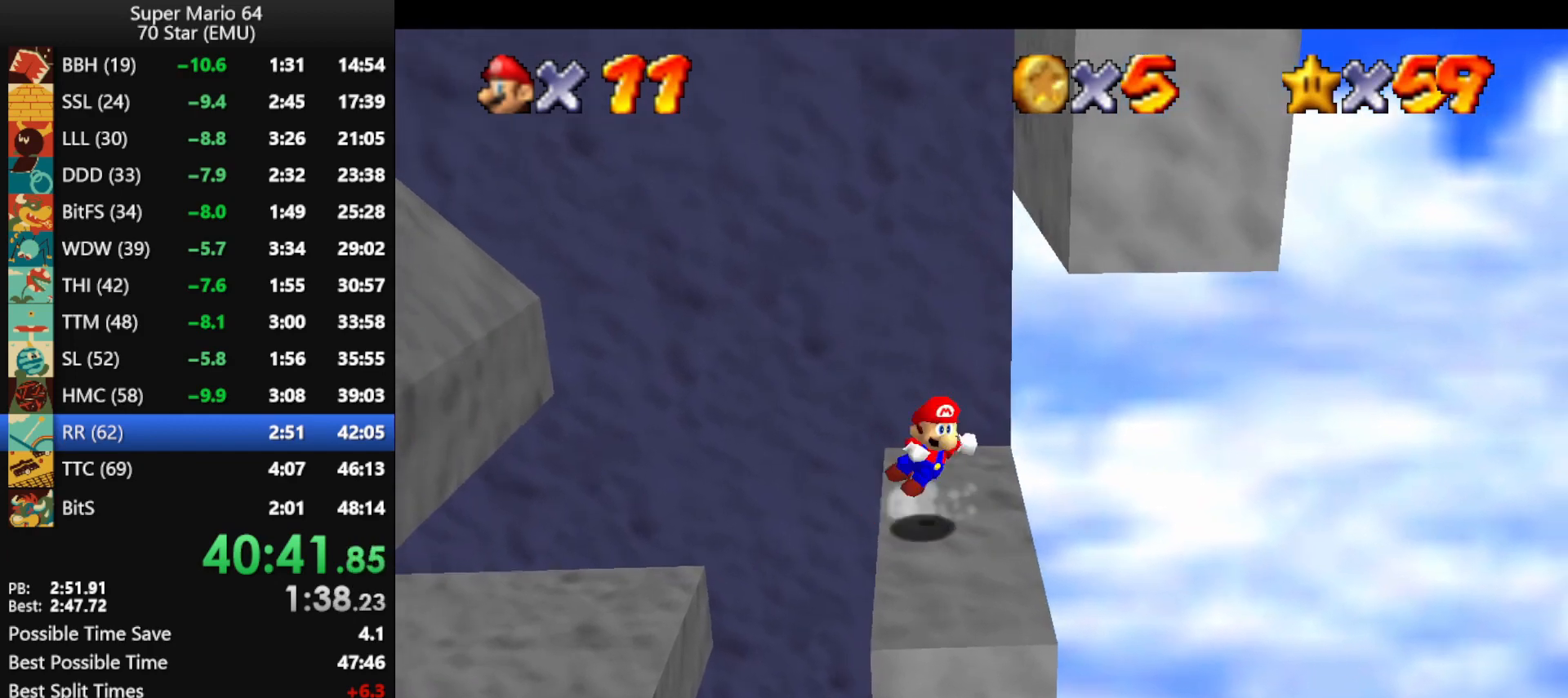
{"buttons": [], "left_stick": "left", "events": [[233, "A", "up"], [300, "A", "down"], [300, "left_stick", "left"], [500, "A", "up"]]}
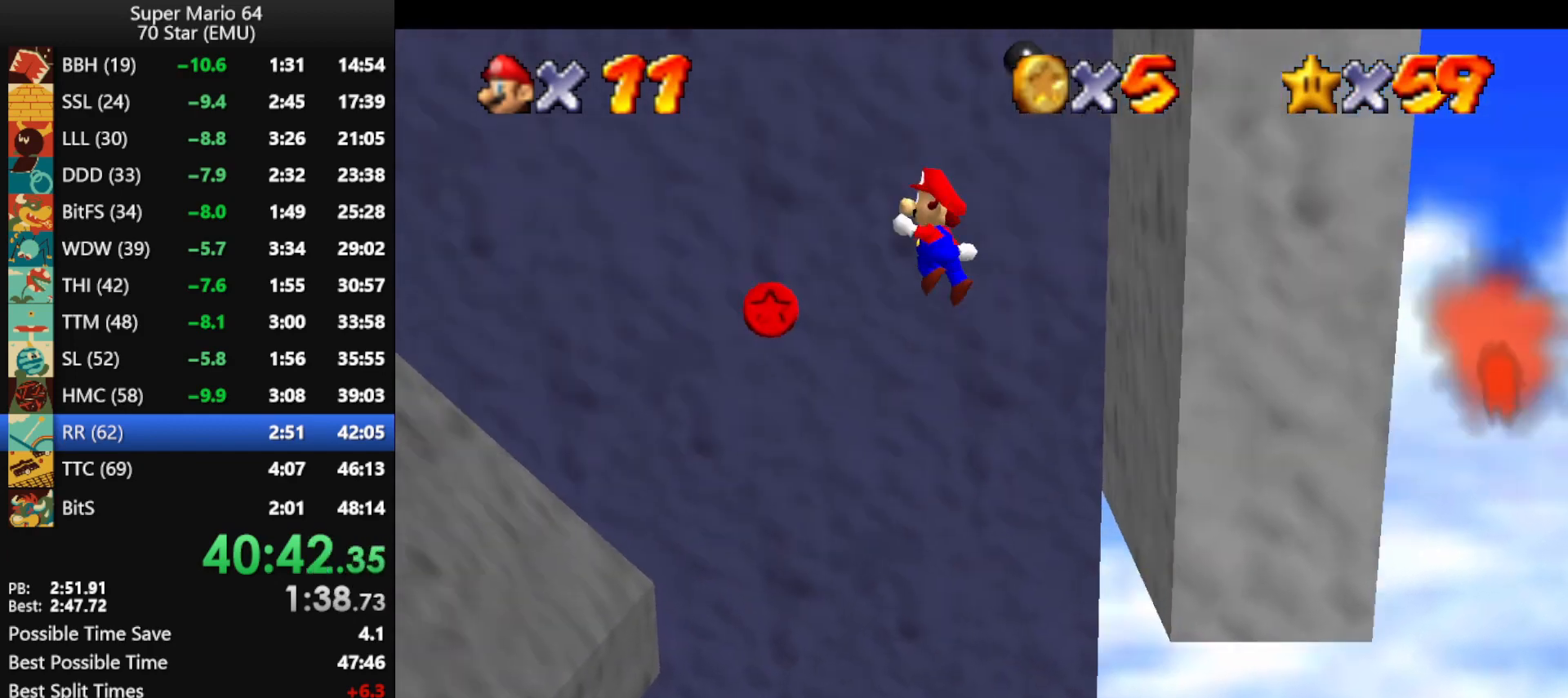
{"buttons": [], "left_stick": "left", "events": []}
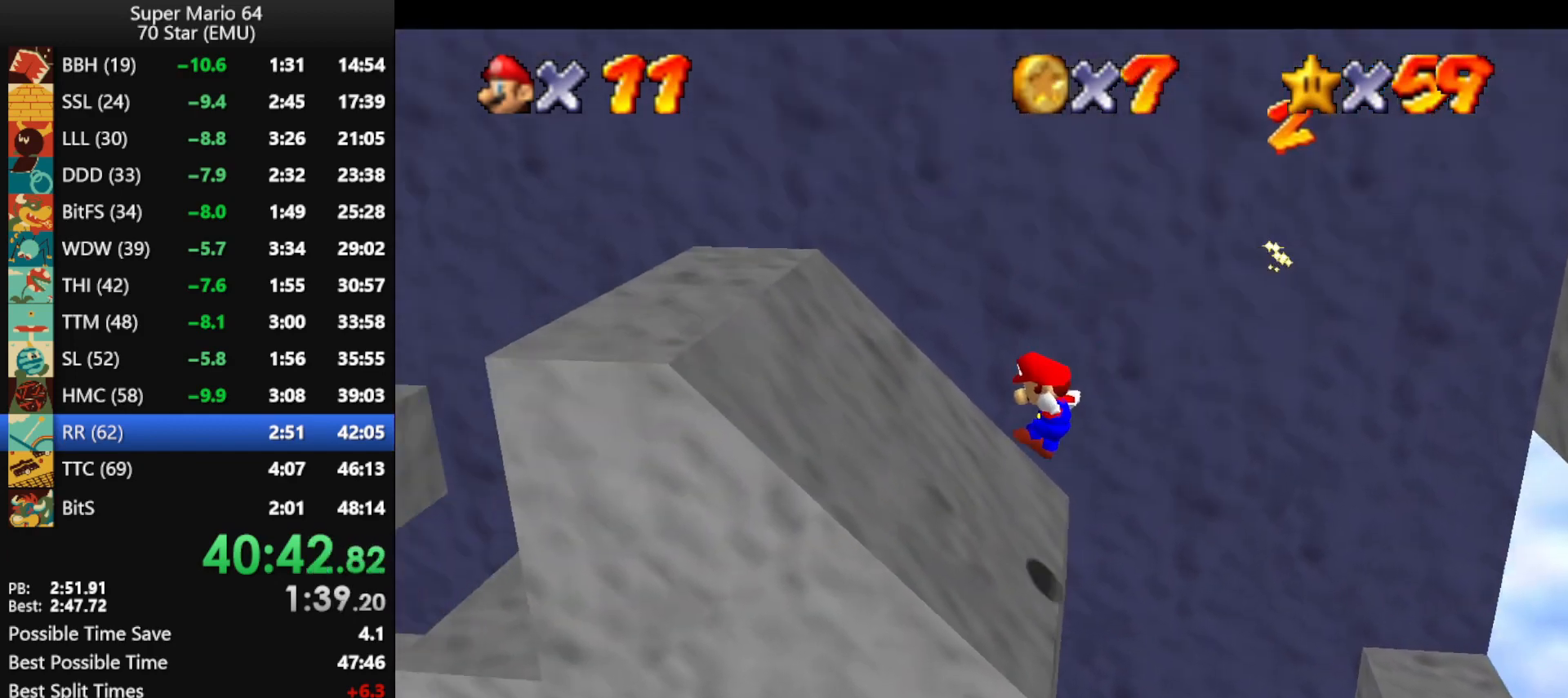
{"buttons": ["B"], "left_stick": "left", "events": [[167, "A", "down"], [400, "A", "up"], [467, "B", "down"]]}
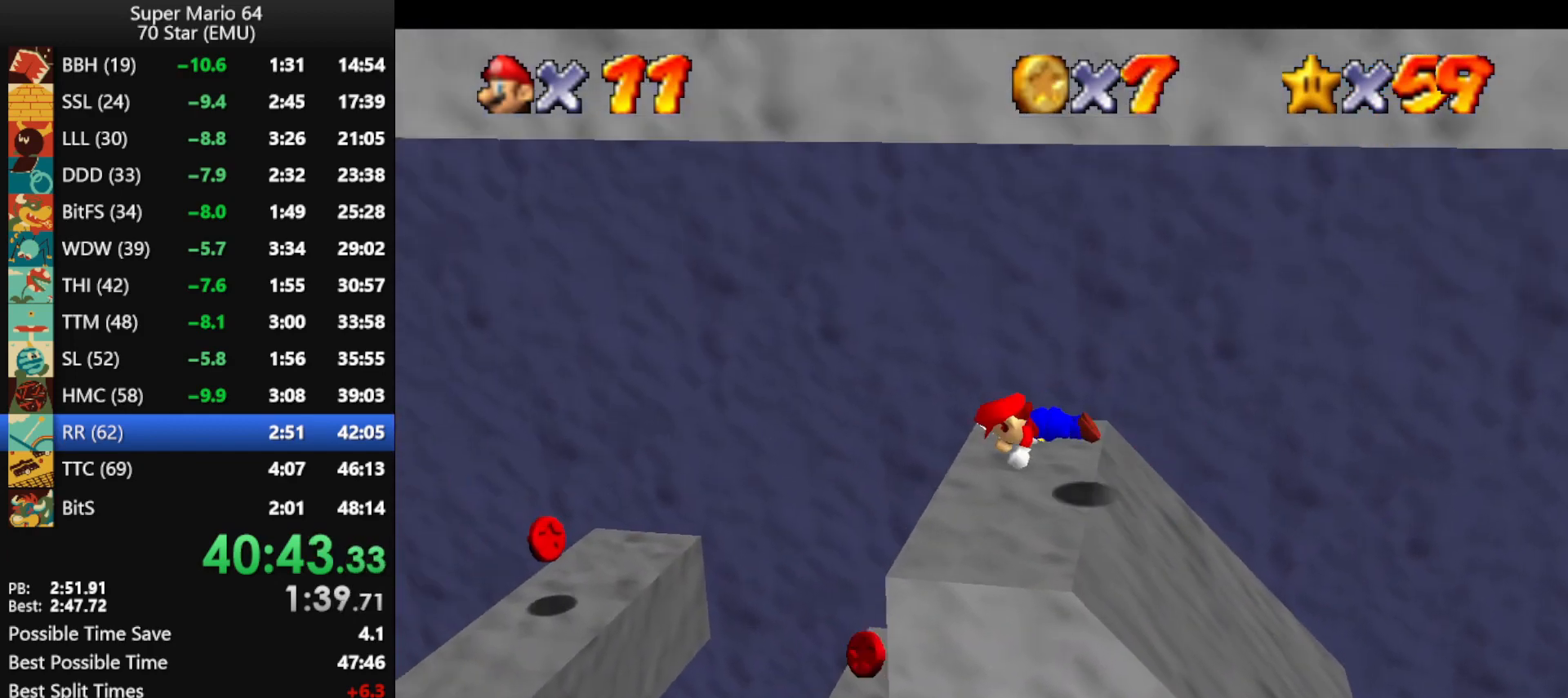
{"buttons": [], "left_stick": "right", "events": [[33, "left_stick", "right"], [67, "B", "up"]]}